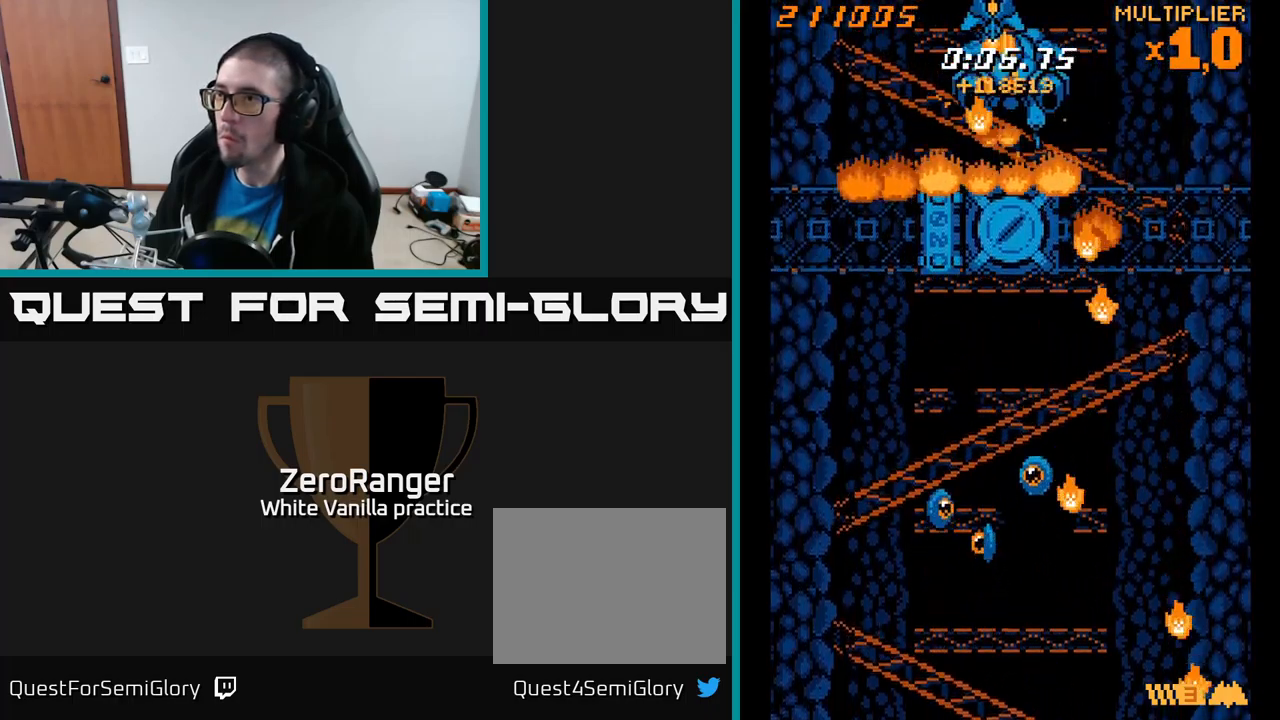
Gameplay with a controller (Xbox layout); each line is a JSON object with the inputs held at the frame after it. "events" lists button and stick changes between this image and that frame as [ms after this image, input, new state], when the widget could be followed in between. Not read: left_stick.
{"buttons": ["X", "DPAD_DOWN", "DPAD_RIGHT"], "right_stick": "center", "events": [[50, "DPAD_LEFT", "down"], [67, "DPAD_LEFT", "up"], [100, "DPAD_DOWN", "down"], [100, "DPAD_RIGHT", "down"], [117, "DPAD_DOWN", "up"], [150, "DPAD_DOWN", "down"]]}
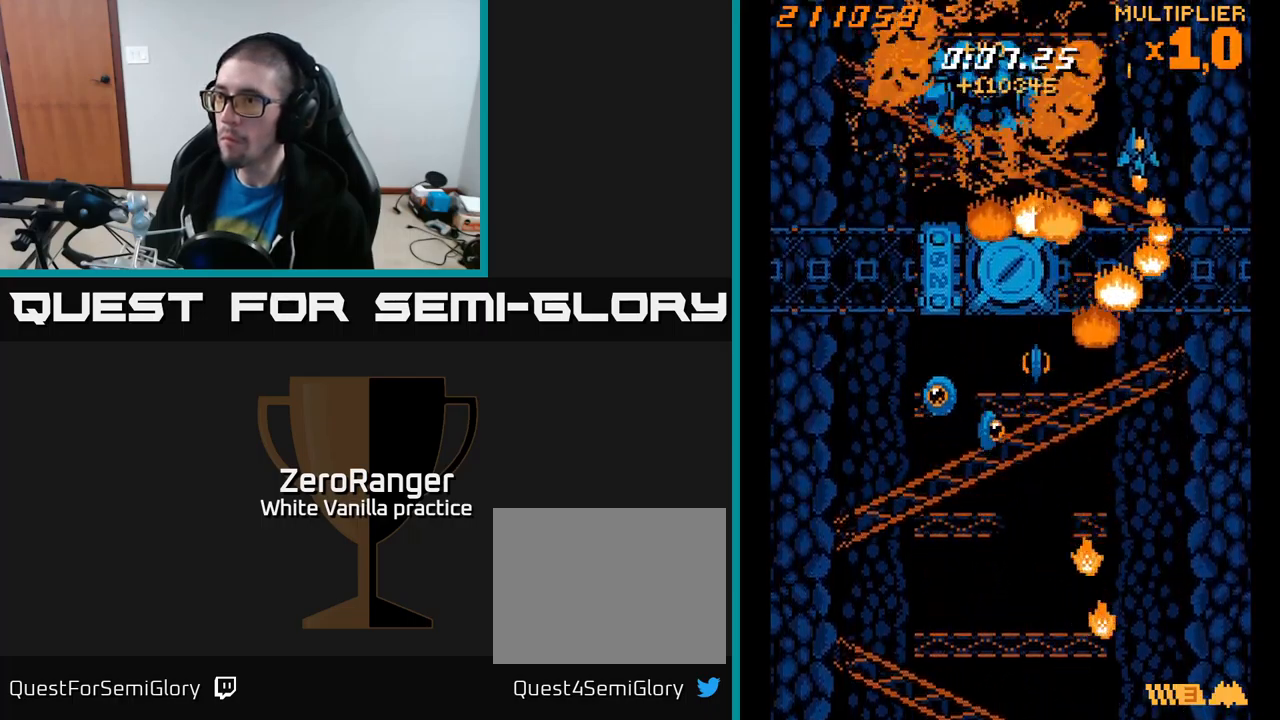
{"buttons": ["X", "DPAD_LEFT"], "right_stick": "center", "events": [[67, "DPAD_RIGHT", "up"], [134, "DPAD_LEFT", "down"], [217, "DPAD_DOWN", "up"], [250, "DPAD_UP", "down"], [367, "DPAD_UP", "up"]]}
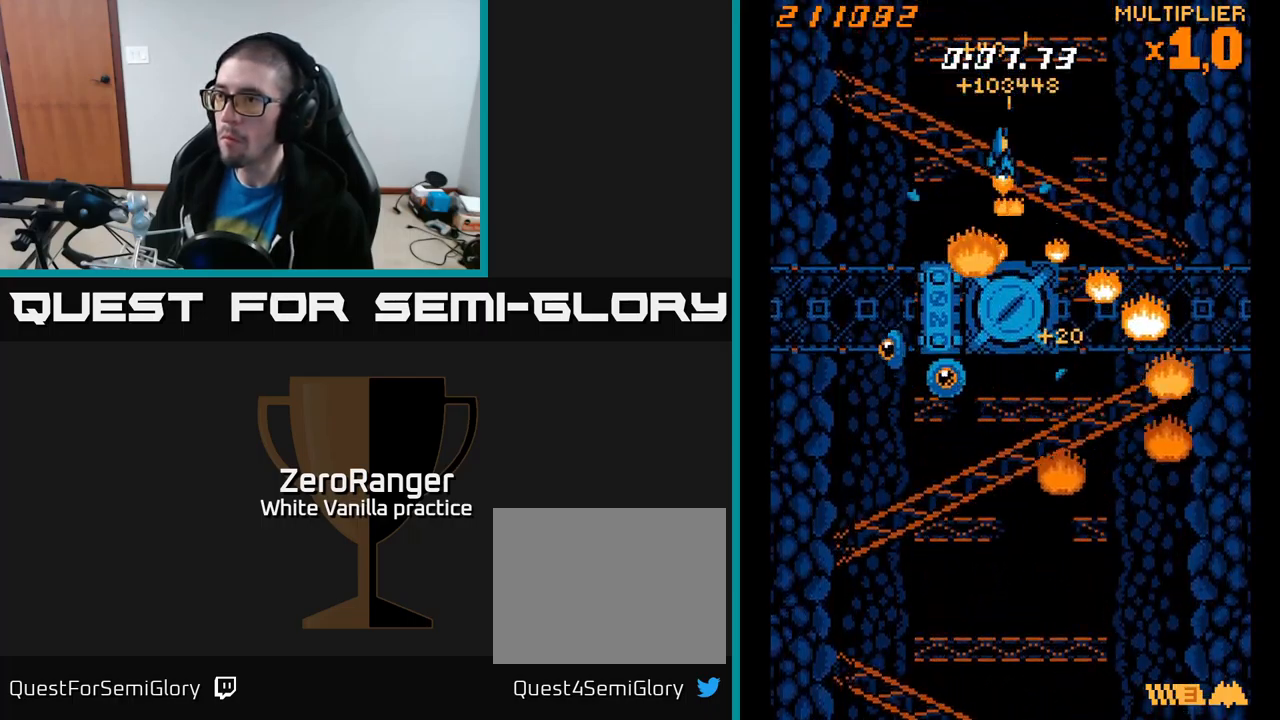
{"buttons": ["X", "DPAD_DOWN"], "right_stick": "center", "events": [[334, "DPAD_DOWN", "down"], [400, "DPAD_LEFT", "up"]]}
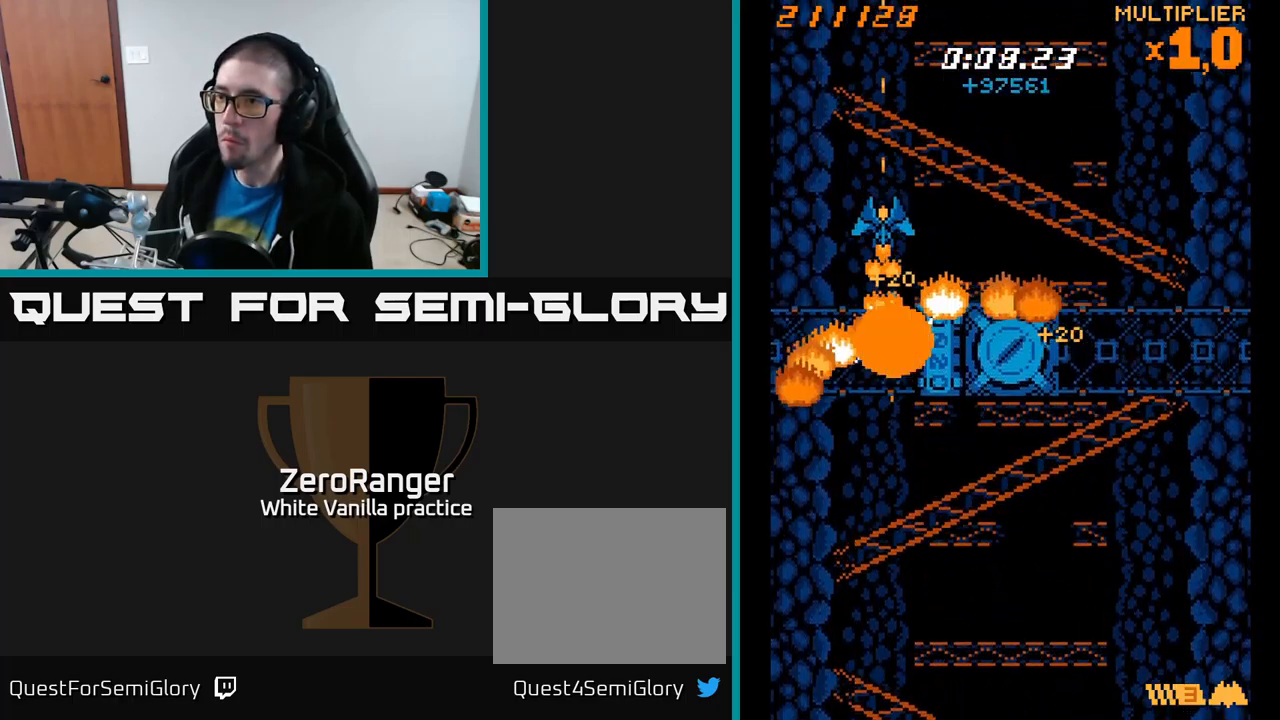
{"buttons": ["A", "DPAD_DOWN", "DPAD_RIGHT"], "right_stick": "center", "events": [[84, "DPAD_DOWN", "up"], [100, "DPAD_UP", "down"], [150, "DPAD_RIGHT", "down"], [200, "A", "down"], [250, "DPAD_UP", "up"], [250, "X", "up"], [317, "DPAD_DOWN", "down"]]}
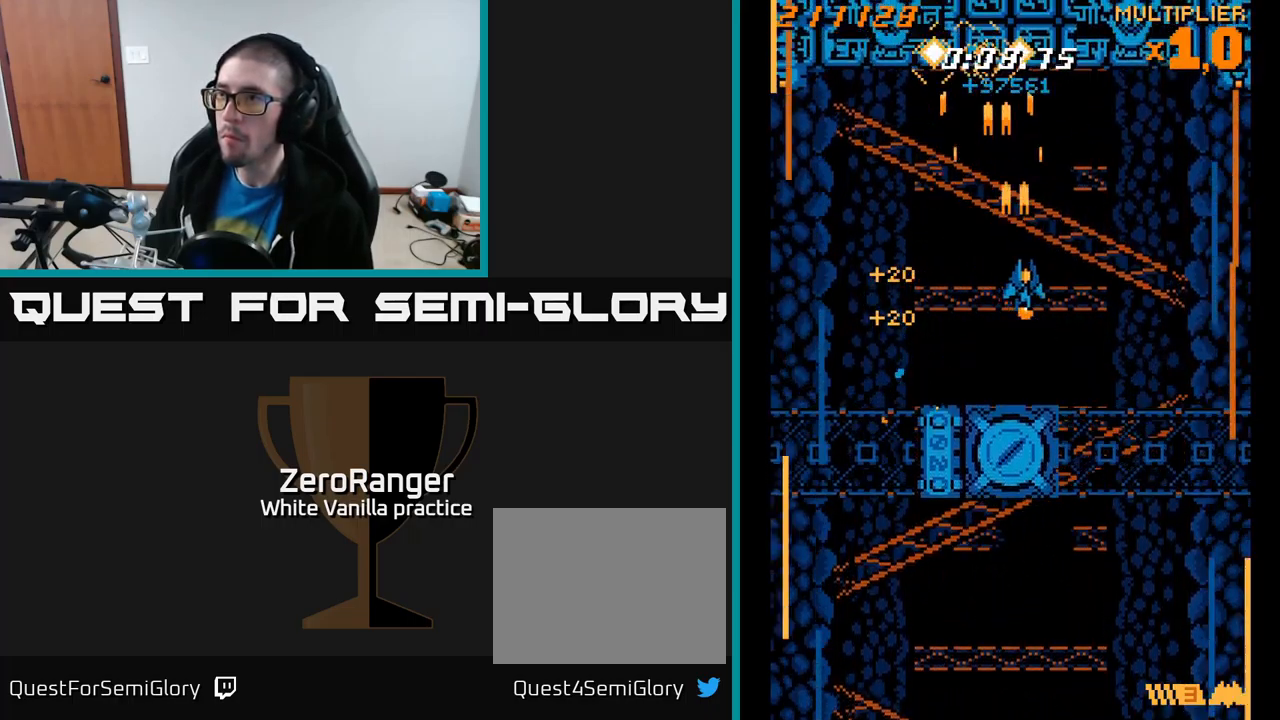
{"buttons": ["A", "DPAD_UP", "DPAD_RIGHT"], "right_stick": "center", "events": [[50, "DPAD_RIGHT", "up"], [134, "DPAD_RIGHT", "down"], [217, "DPAD_DOWN", "up"], [267, "DPAD_DOWN", "down"], [317, "DPAD_RIGHT", "up"], [384, "DPAD_DOWN", "up"], [434, "DPAD_RIGHT", "down"], [484, "DPAD_UP", "down"]]}
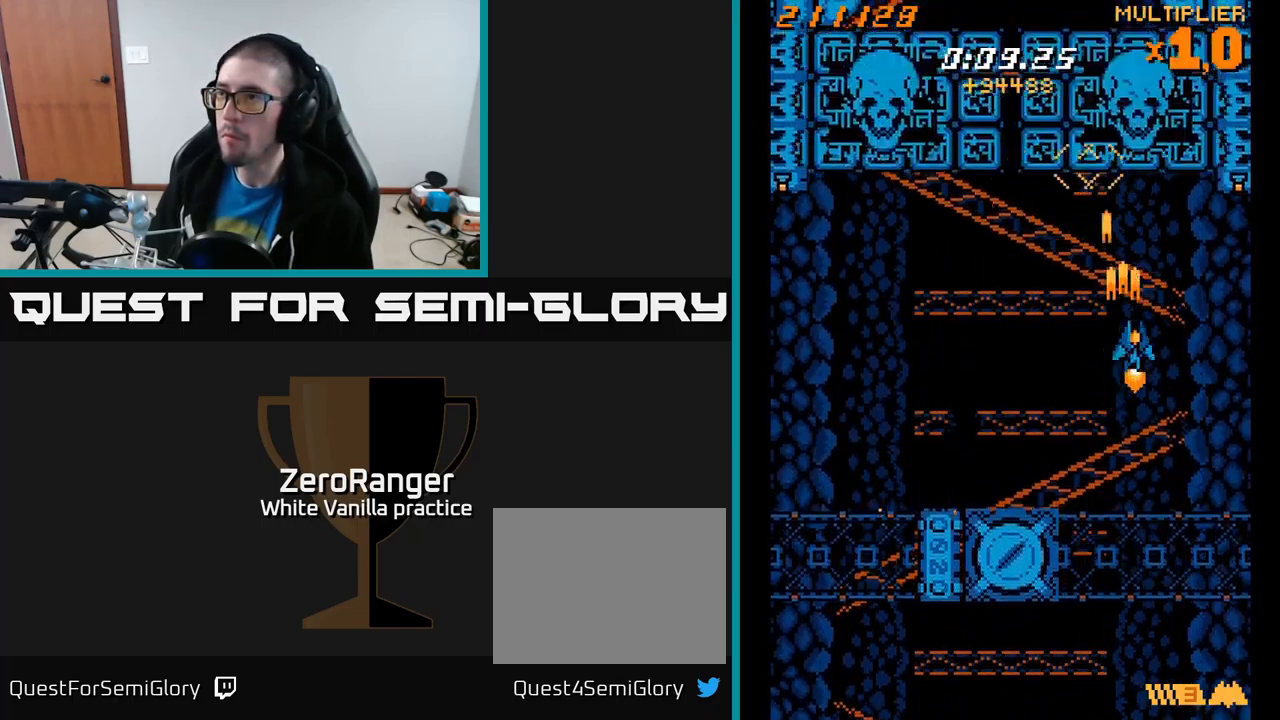
{"buttons": ["A", "DPAD_RIGHT"], "right_stick": "center", "events": [[50, "DPAD_RIGHT", "up"], [150, "DPAD_LEFT", "down"], [417, "DPAD_LEFT", "up"], [450, "DPAD_RIGHT", "down"], [450, "DPAD_UP", "up"]]}
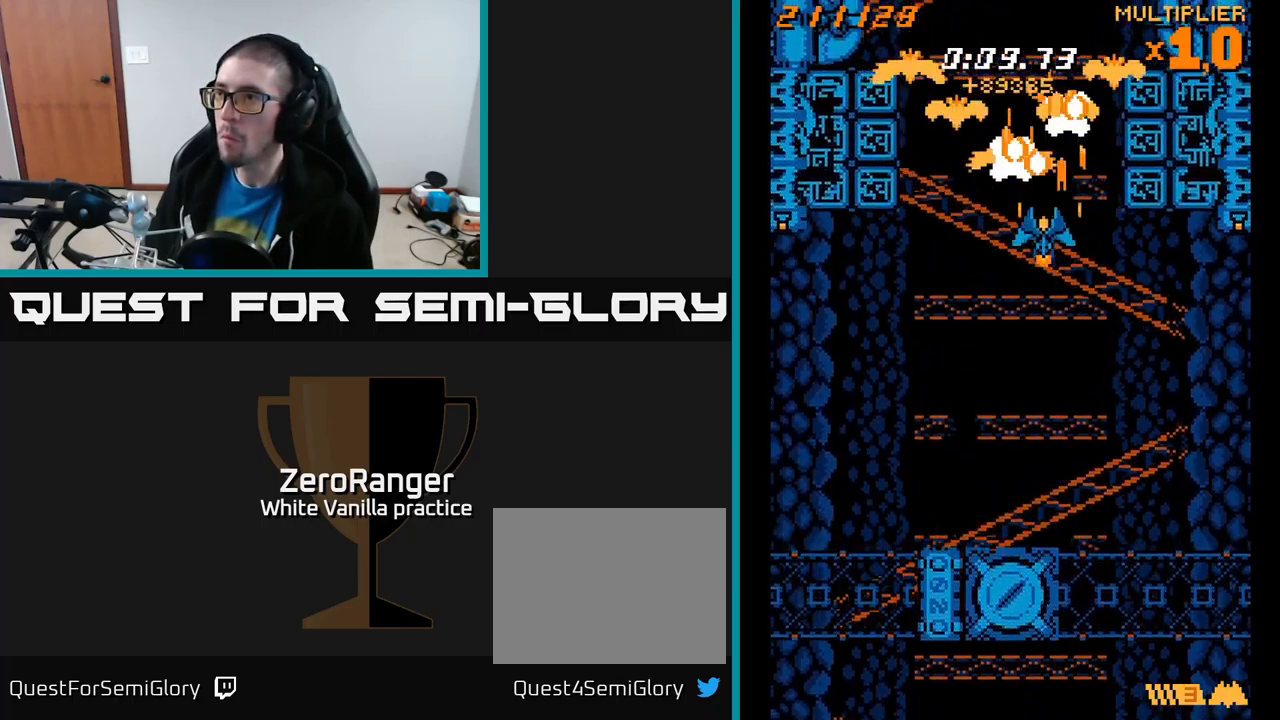
{"buttons": ["X", "DPAD_UP", "DPAD_LEFT"], "right_stick": "center", "events": [[17, "DPAD_DOWN", "down"], [17, "DPAD_RIGHT", "up"], [50, "DPAD_LEFT", "down"], [167, "DPAD_DOWN", "up"], [200, "DPAD_UP", "down"], [234, "DPAD_LEFT", "up"], [234, "X", "down"], [284, "A", "up"], [367, "DPAD_LEFT", "down"]]}
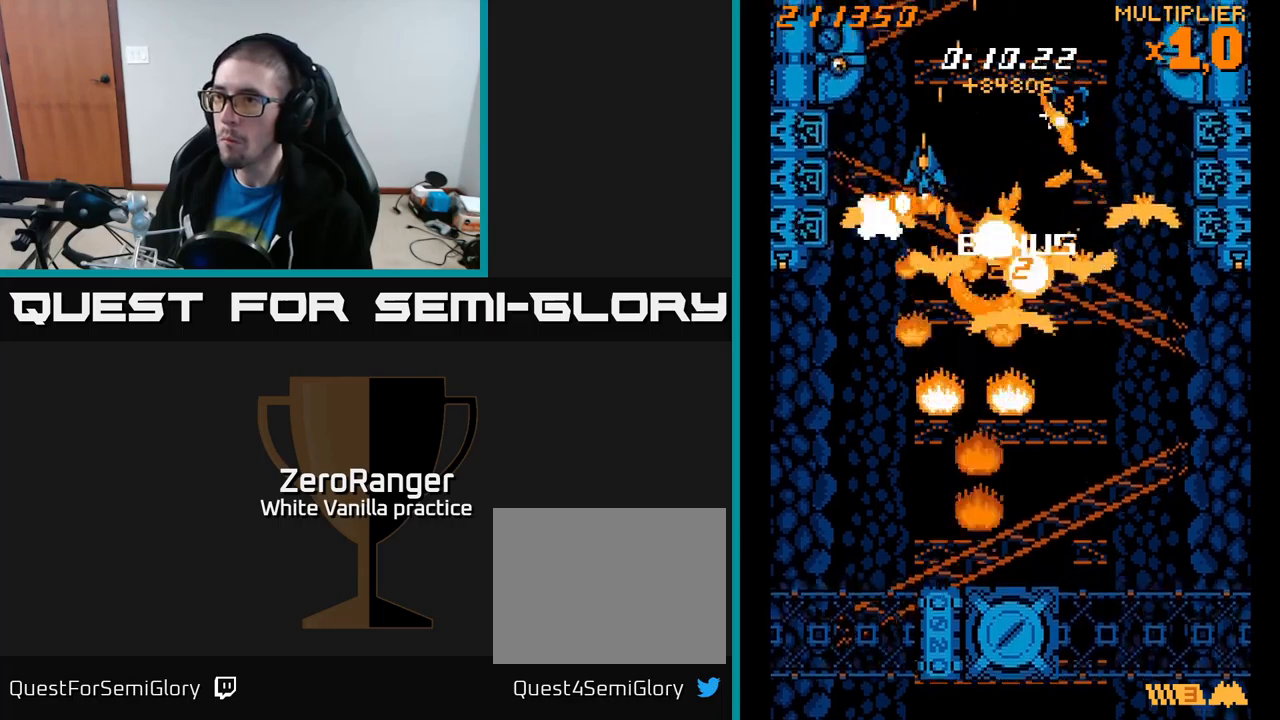
{"buttons": ["A", "DPAD_UP", "DPAD_RIGHT"], "right_stick": "center"}
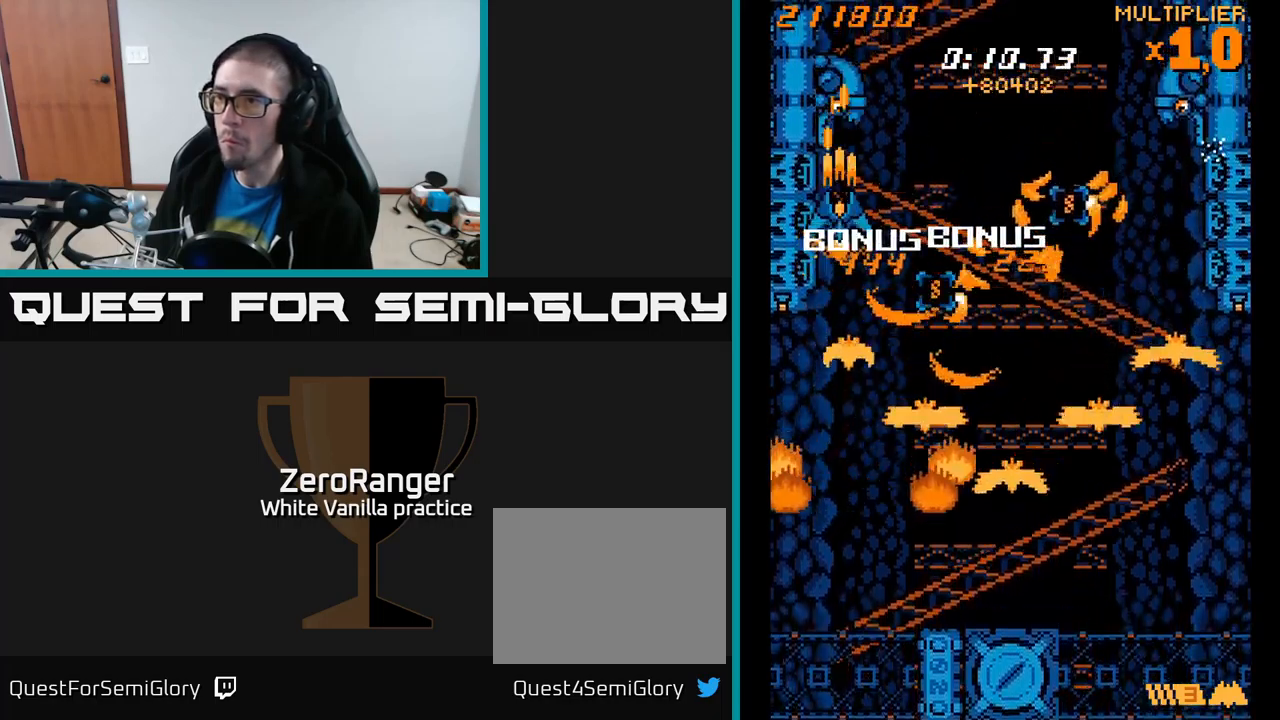
{"buttons": ["A", "DPAD_DOWN"], "right_stick": "center", "events": [[50, "DPAD_RIGHT", "up"], [183, "DPAD_LEFT", "down"], [283, "DPAD_LEFT", "up"], [283, "DPAD_UP", "up"], [300, "DPAD_DOWN", "down"]]}
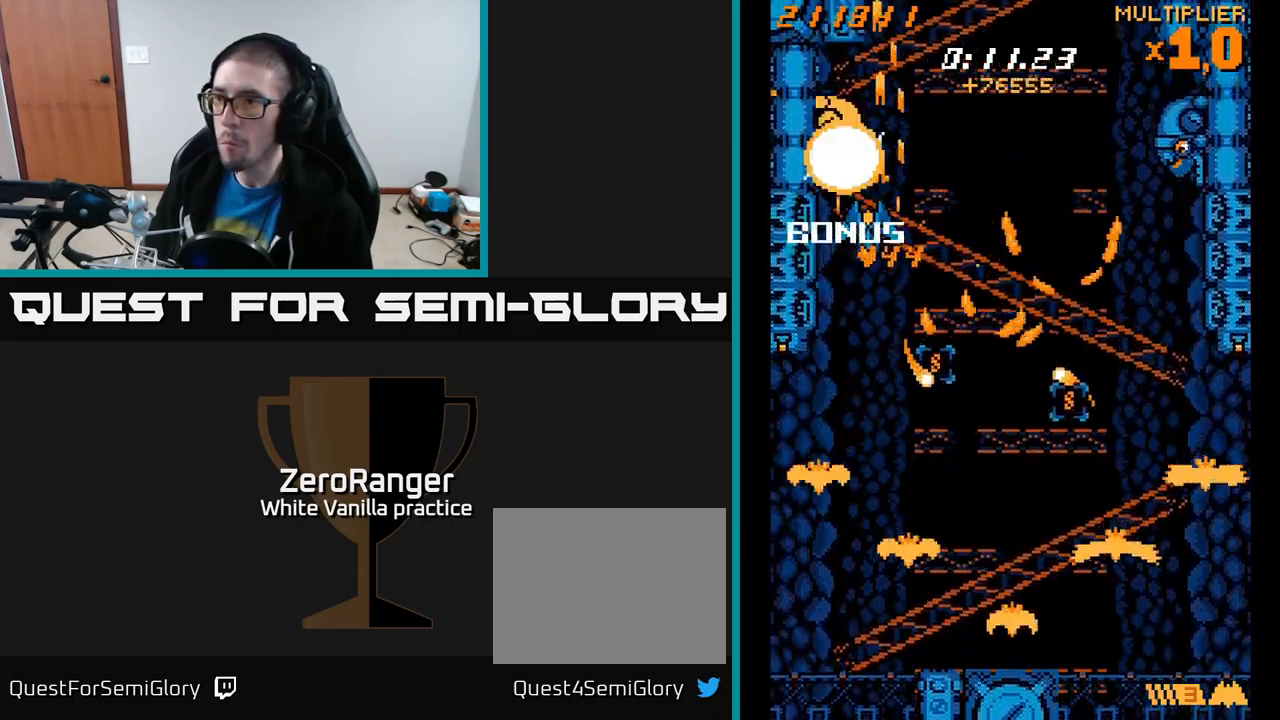
{"buttons": ["A", "DPAD_DOWN"], "right_stick": "center", "events": [[333, "DPAD_LEFT", "down"], [483, "DPAD_LEFT", "up"]]}
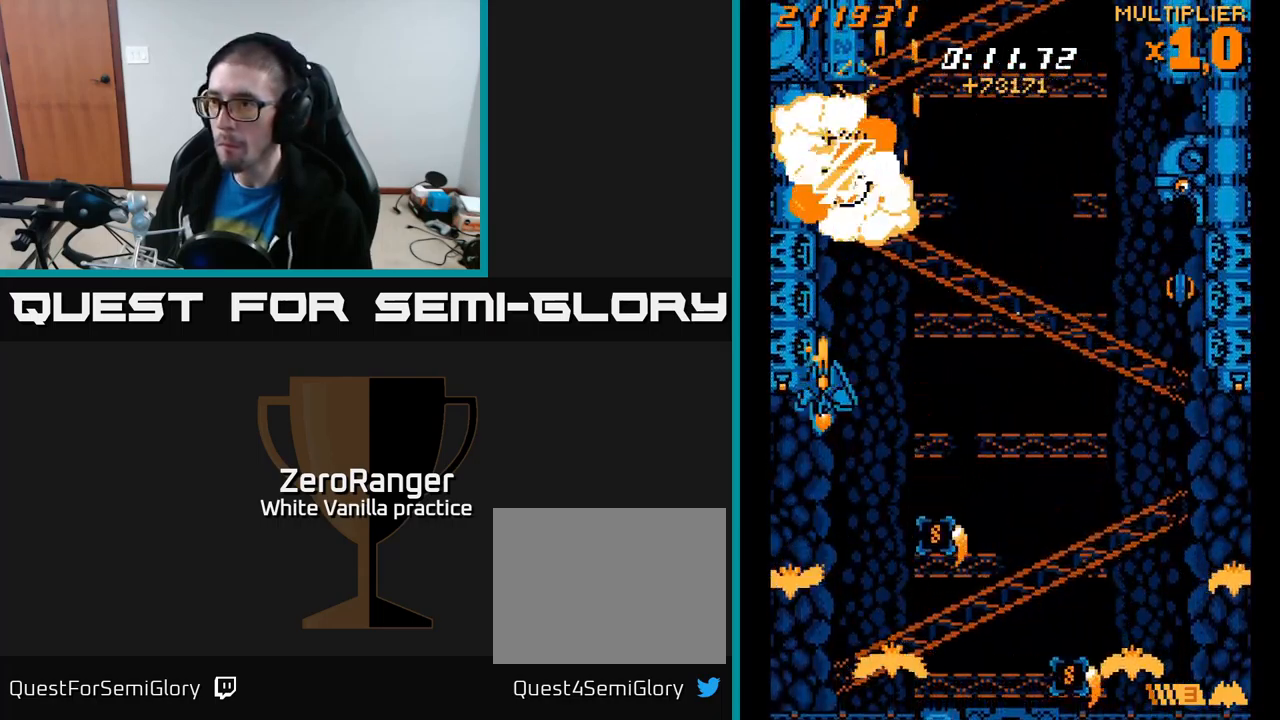
{"buttons": ["X", "DPAD_DOWN"], "right_stick": "center", "events": [[133, "DPAD_RIGHT", "down"], [283, "X", "down"], [467, "A", "up"], [467, "DPAD_RIGHT", "up"]]}
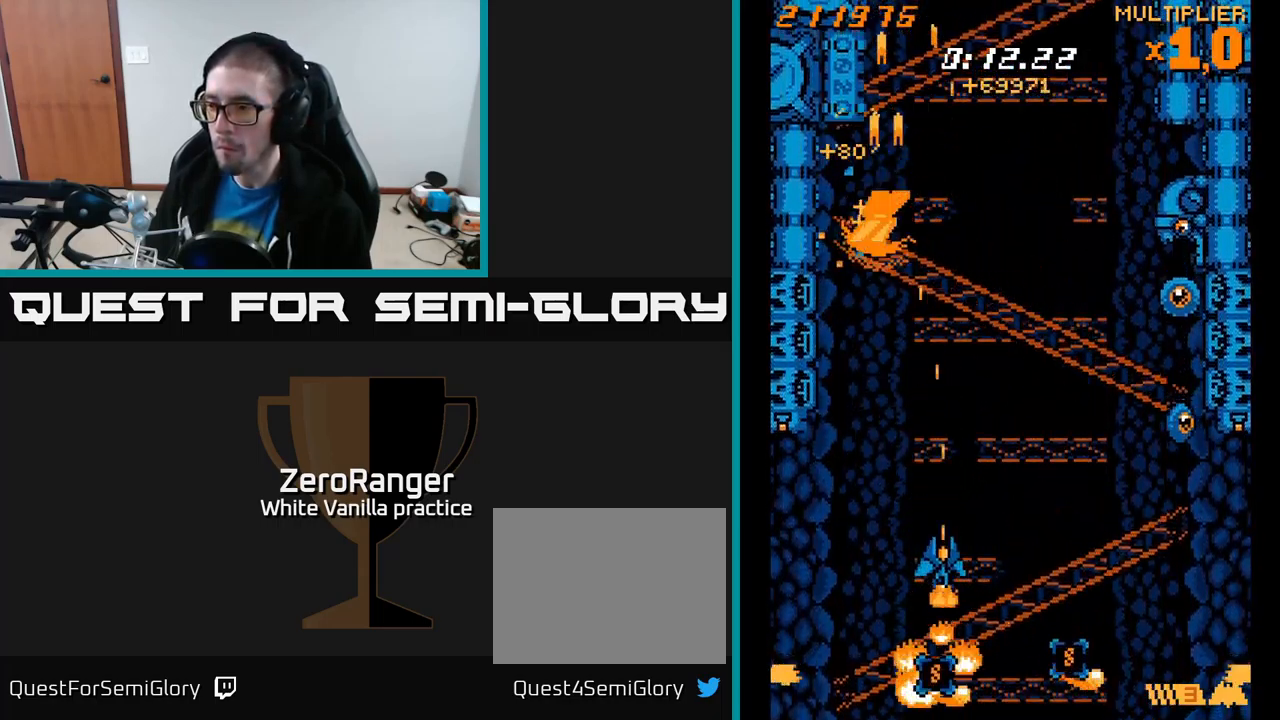
{"buttons": ["A", "DPAD_RIGHT"], "right_stick": "center", "events": [[100, "DPAD_RIGHT", "down"], [467, "A", "down"], [467, "DPAD_DOWN", "up"], [500, "X", "up"]]}
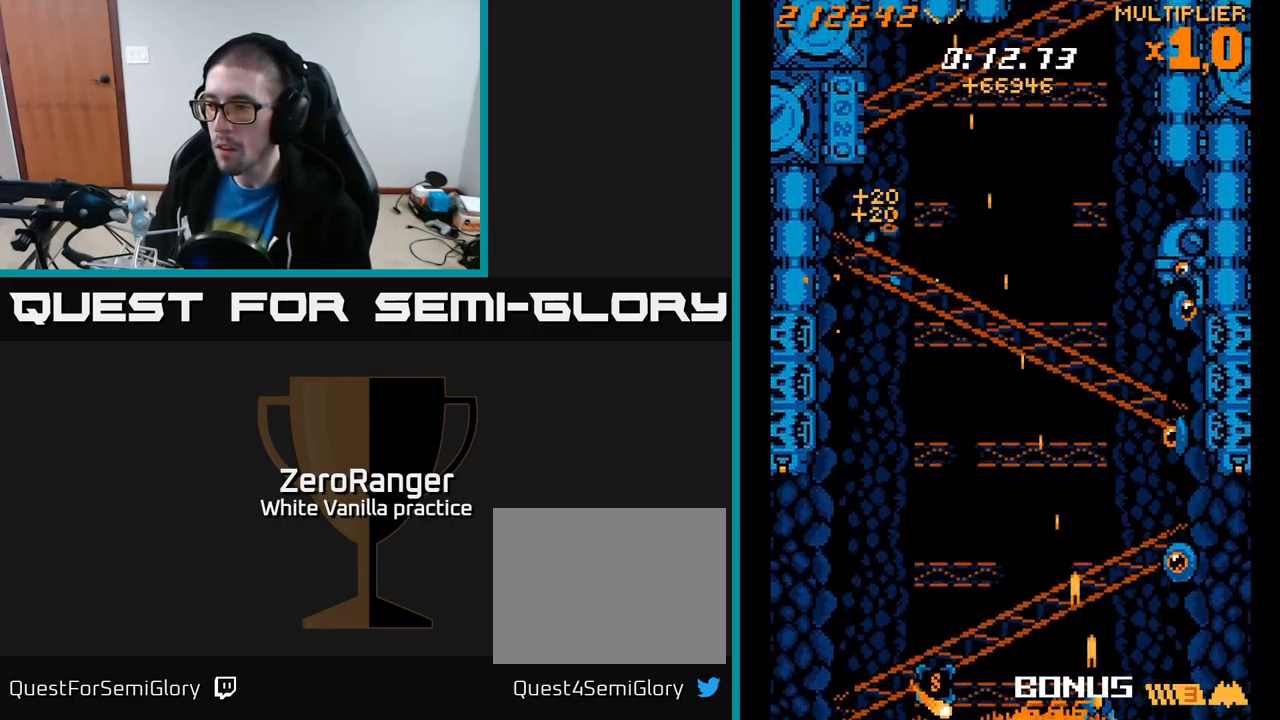
{"buttons": ["A", "DPAD_UP"], "right_stick": "center", "events": [[267, "DPAD_UP", "down"], [300, "DPAD_RIGHT", "up"]]}
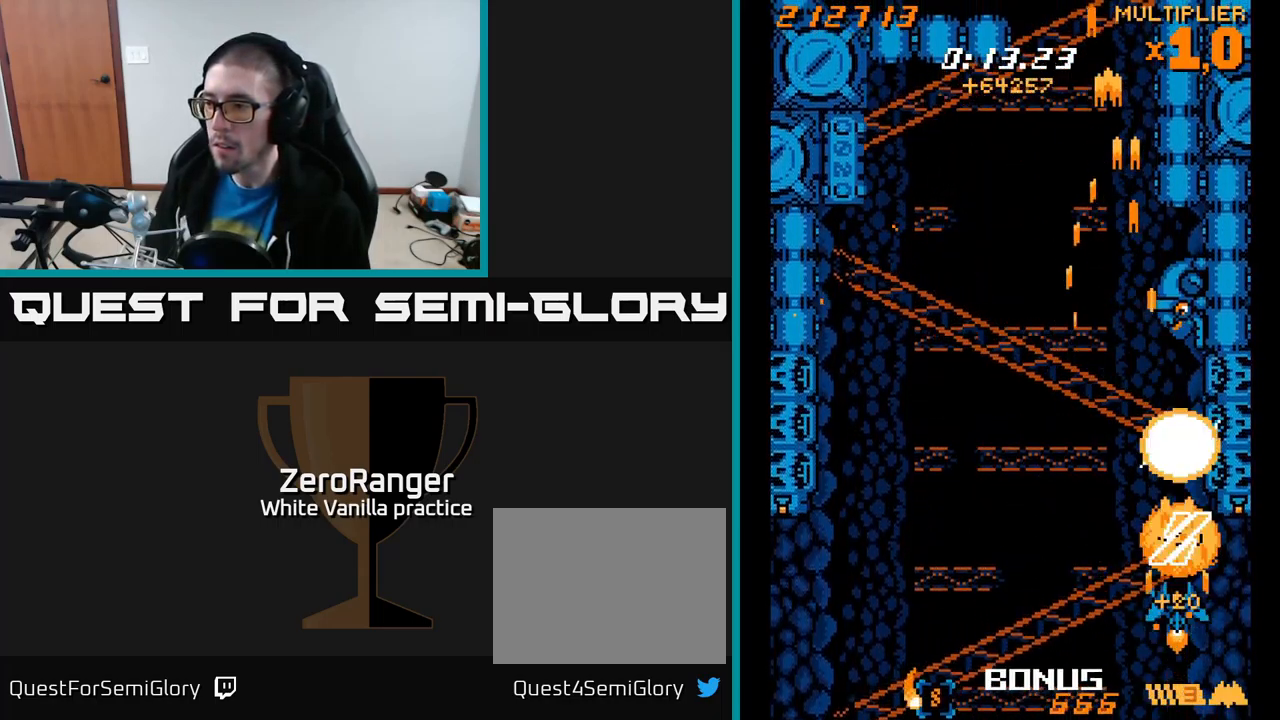
{"buttons": ["A", "DPAD_UP"], "right_stick": "center", "events": []}
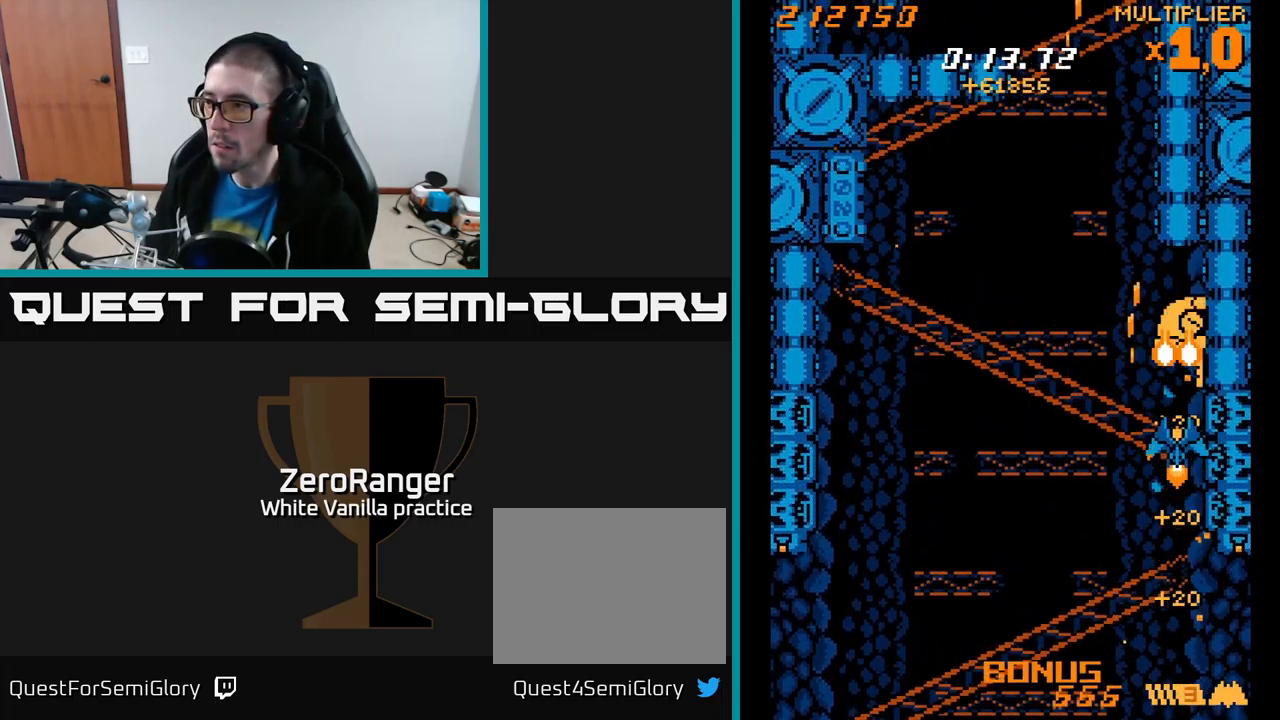
{"buttons": ["A", "DPAD_DOWN"], "right_stick": "center", "events": [[83, "DPAD_UP", "up"], [167, "DPAD_DOWN", "down"], [317, "DPAD_DOWN", "up"], [483, "DPAD_DOWN", "down"]]}
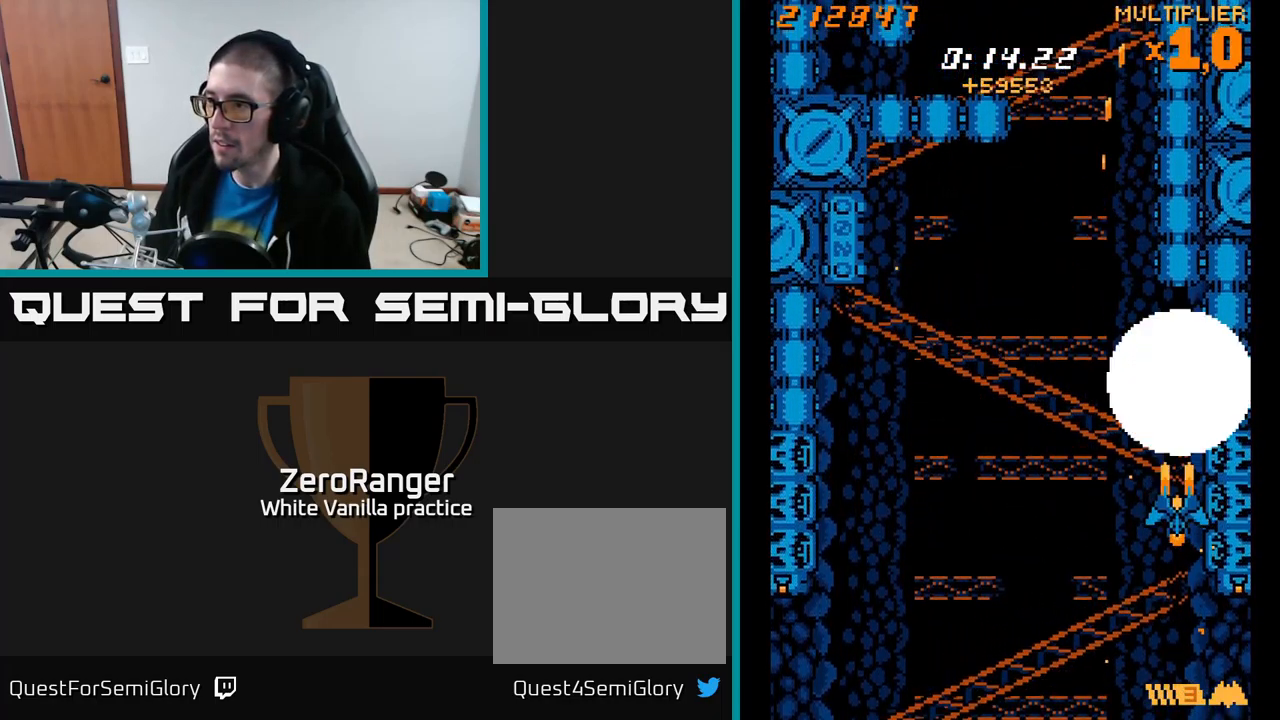
{"buttons": ["A", "DPAD_UP"], "right_stick": "center", "events": [[67, "DPAD_DOWN", "up"], [250, "DPAD_LEFT", "down"], [267, "DPAD_UP", "down"], [350, "DPAD_LEFT", "up"]]}
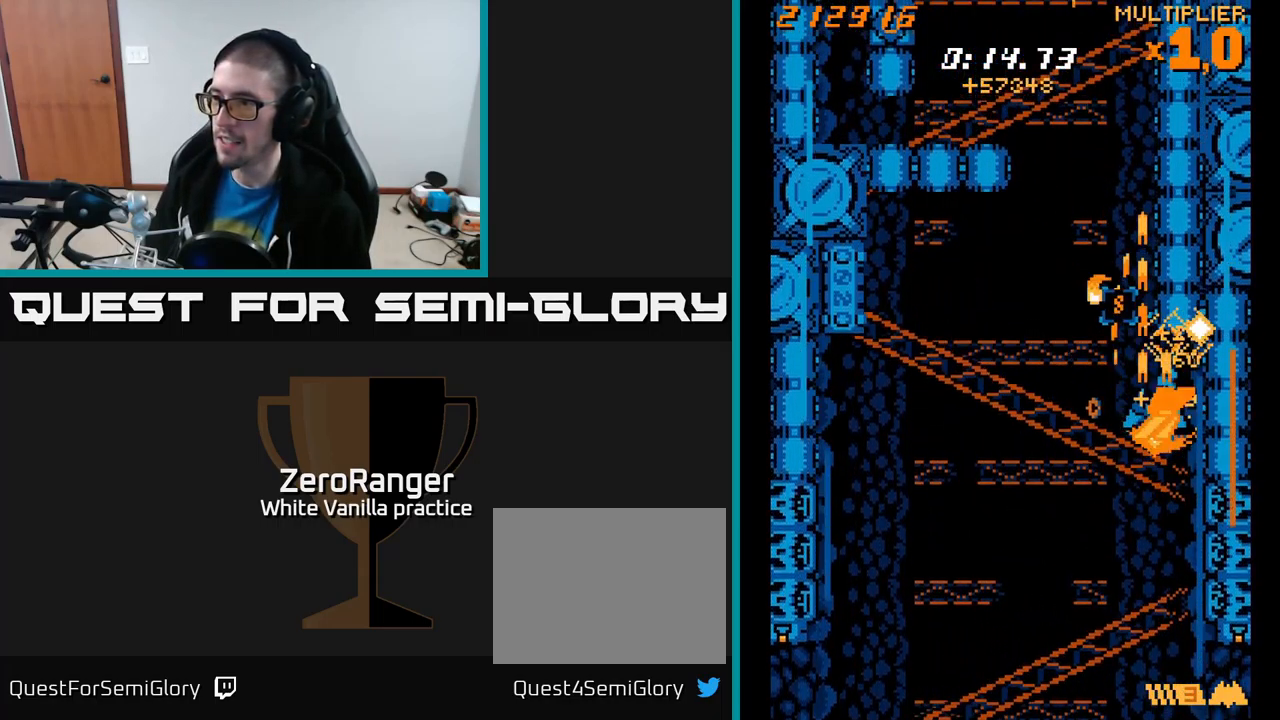
{"buttons": ["A", "DPAD_UP"], "right_stick": "center", "events": [[117, "DPAD_LEFT", "down"], [416, "DPAD_LEFT", "up"]]}
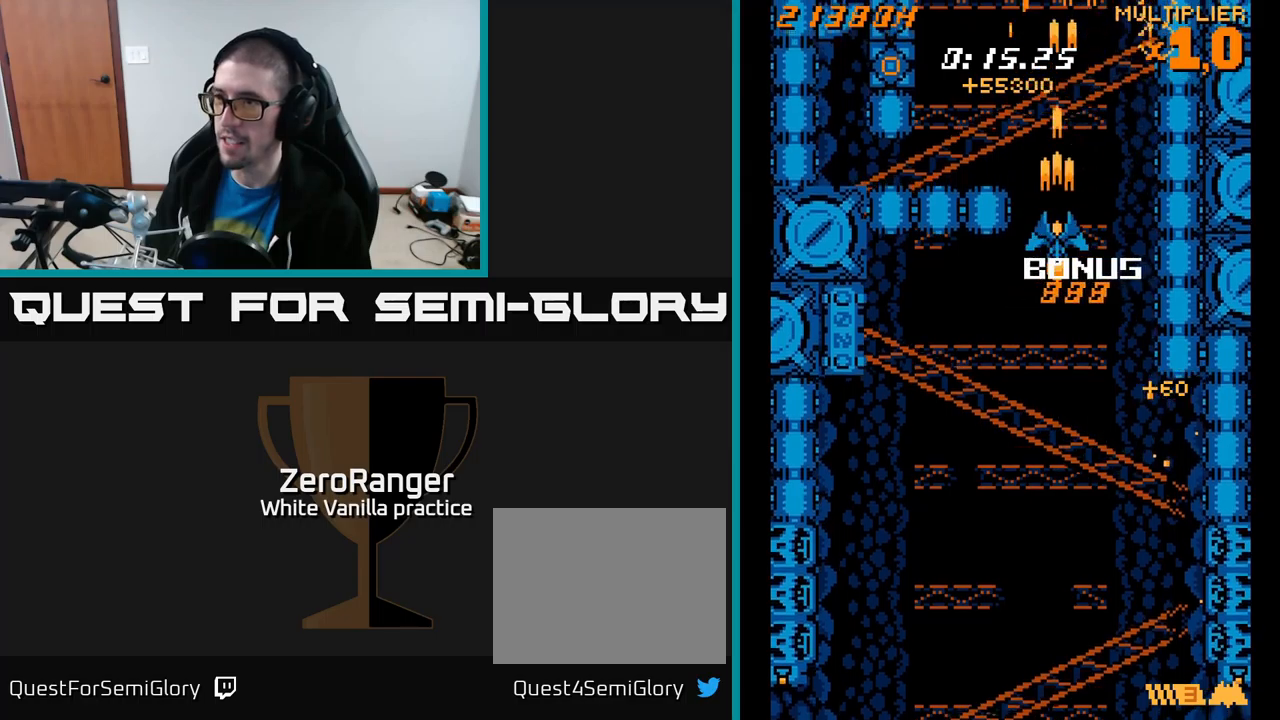
{"buttons": ["A", "X", "DPAD_UP", "DPAD_LEFT"], "right_stick": "center", "events": [[200, "DPAD_LEFT", "down"], [467, "X", "down"]]}
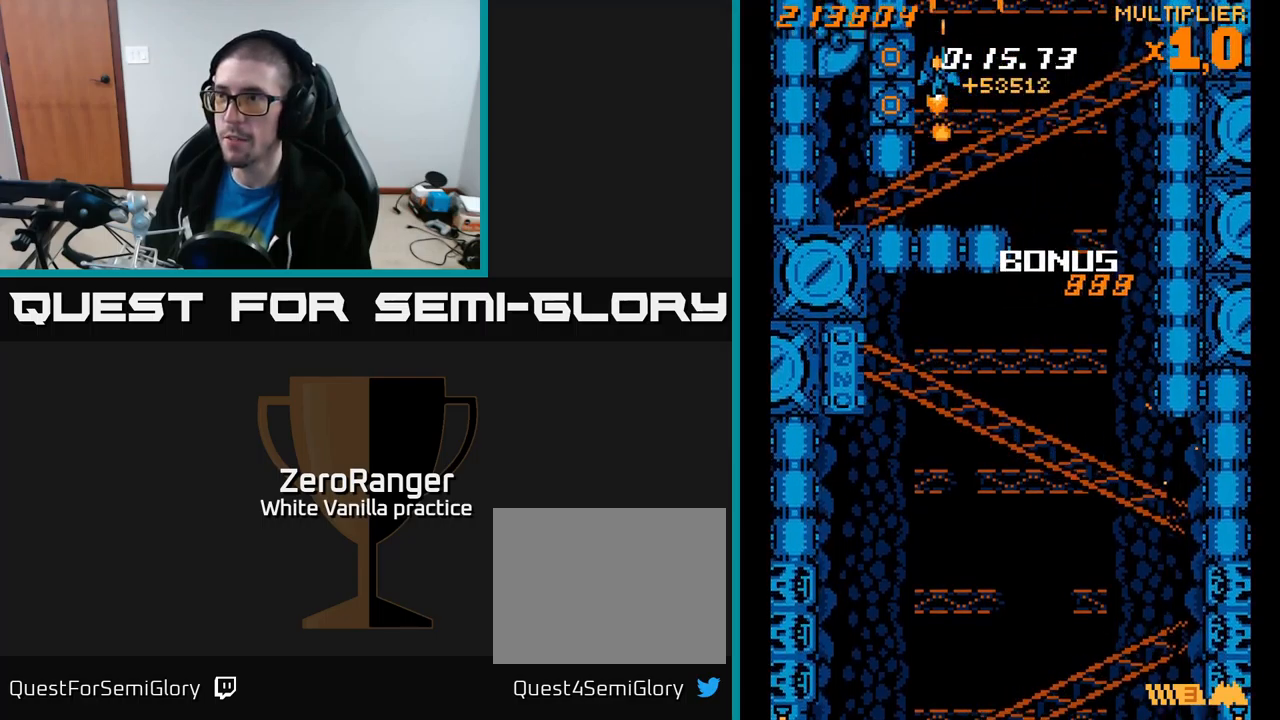
{"buttons": ["X", "DPAD_DOWN", "DPAD_LEFT"], "right_stick": "center", "events": [[50, "A", "up"], [133, "DPAD_UP", "up"], [200, "DPAD_DOWN", "down"]]}
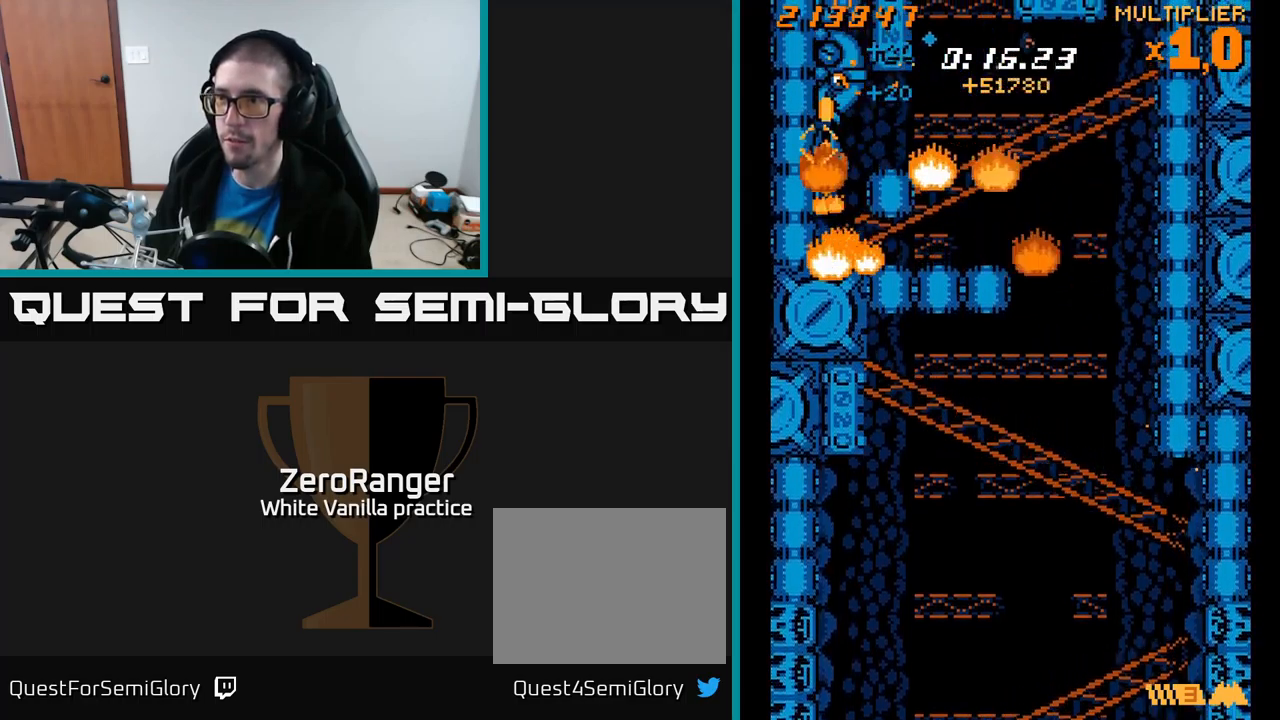
{"buttons": ["A", "DPAD_UP"], "right_stick": "center", "events": [[33, "A", "down"], [83, "X", "up"], [100, "DPAD_LEFT", "up"], [417, "DPAD_DOWN", "up"], [433, "DPAD_UP", "down"]]}
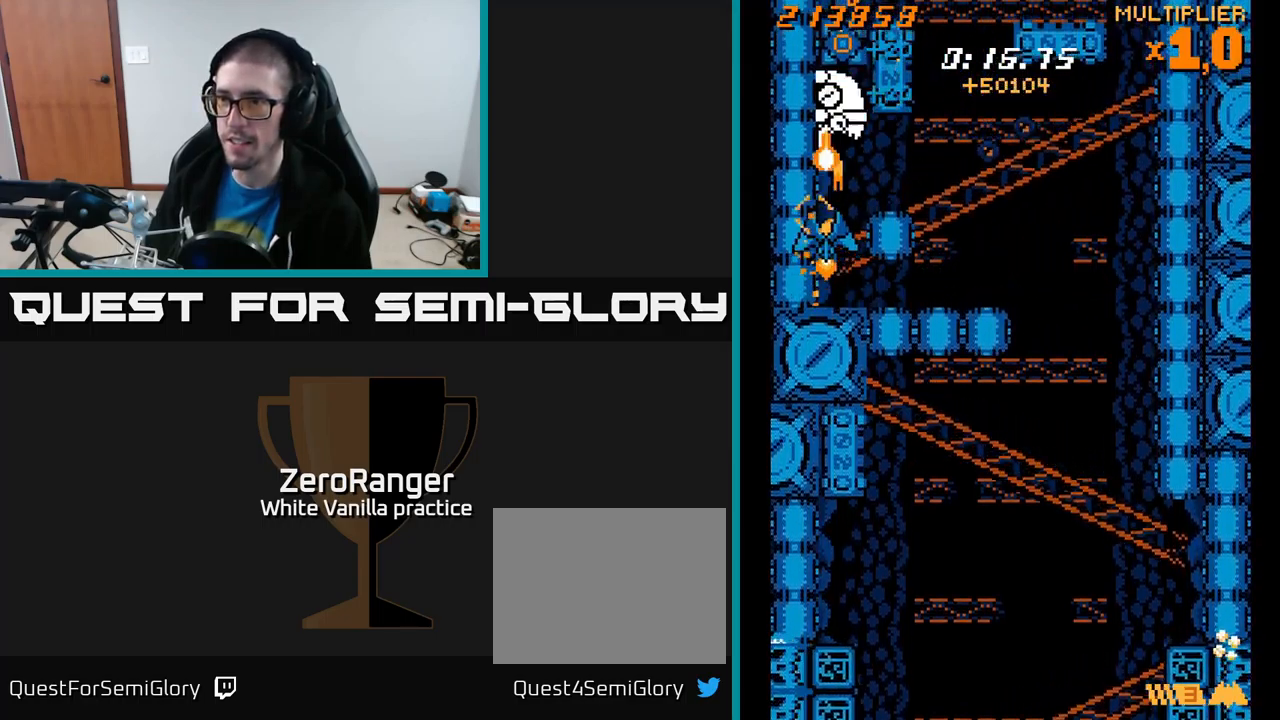
{"buttons": ["A"], "right_stick": "center", "events": [[67, "DPAD_UP", "up"], [100, "DPAD_RIGHT", "down"], [167, "DPAD_RIGHT", "up"], [450, "DPAD_LEFT", "down"], [500, "DPAD_LEFT", "up"]]}
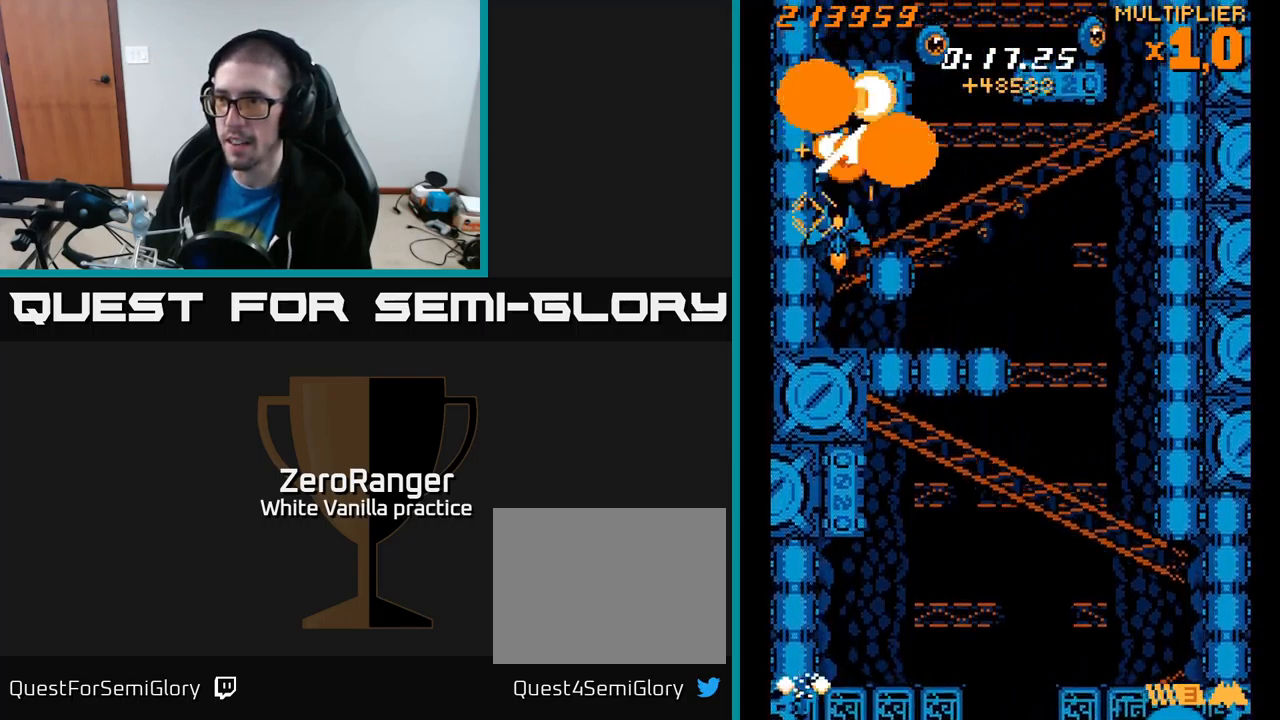
{"buttons": ["A", "DPAD_DOWN", "DPAD_RIGHT"], "right_stick": "center", "events": [[133, "DPAD_RIGHT", "down"], [183, "DPAD_UP", "down"], [250, "DPAD_UP", "up"], [333, "DPAD_DOWN", "down"]]}
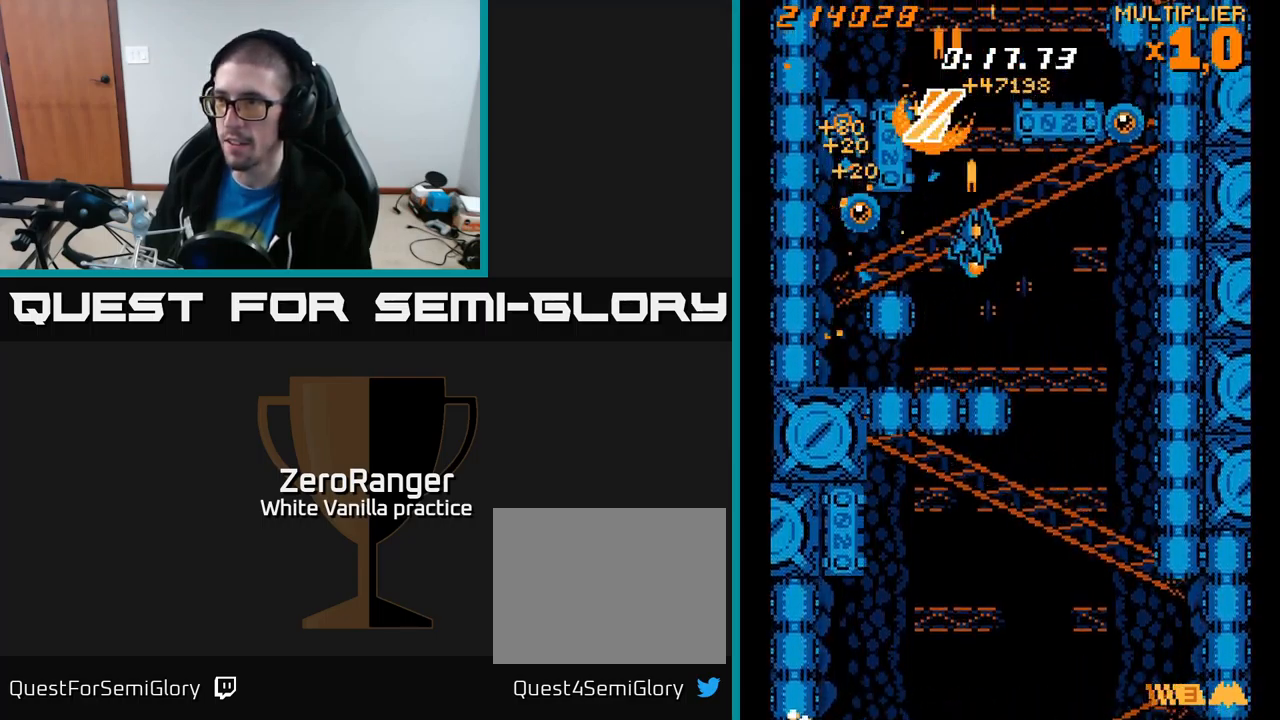
{"buttons": ["A", "DPAD_LEFT"], "right_stick": "center", "events": [[233, "DPAD_DOWN", "up"], [317, "DPAD_DOWN", "down"], [467, "DPAD_RIGHT", "up"], [483, "DPAD_DOWN", "up"], [500, "DPAD_LEFT", "down"]]}
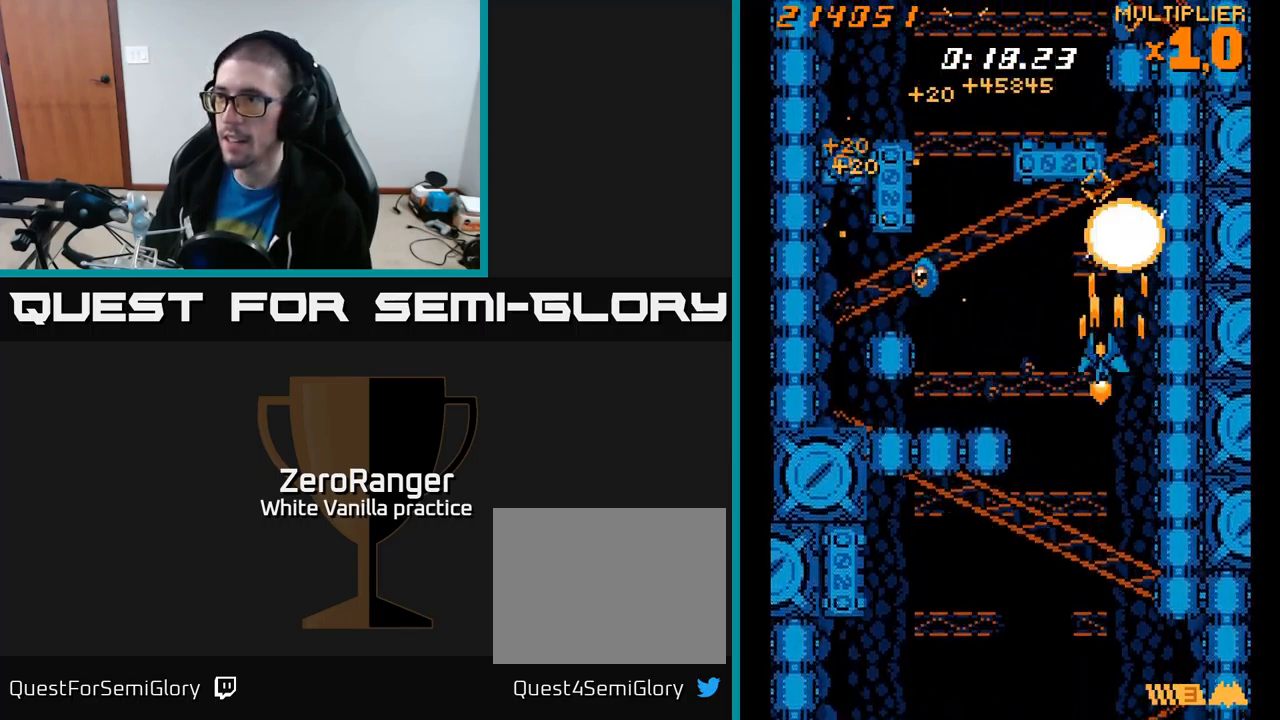
{"buttons": ["X", "DPAD_UP"], "right_stick": "center", "events": [[33, "DPAD_UP", "down"], [150, "X", "down"], [233, "A", "up"], [433, "DPAD_LEFT", "up"]]}
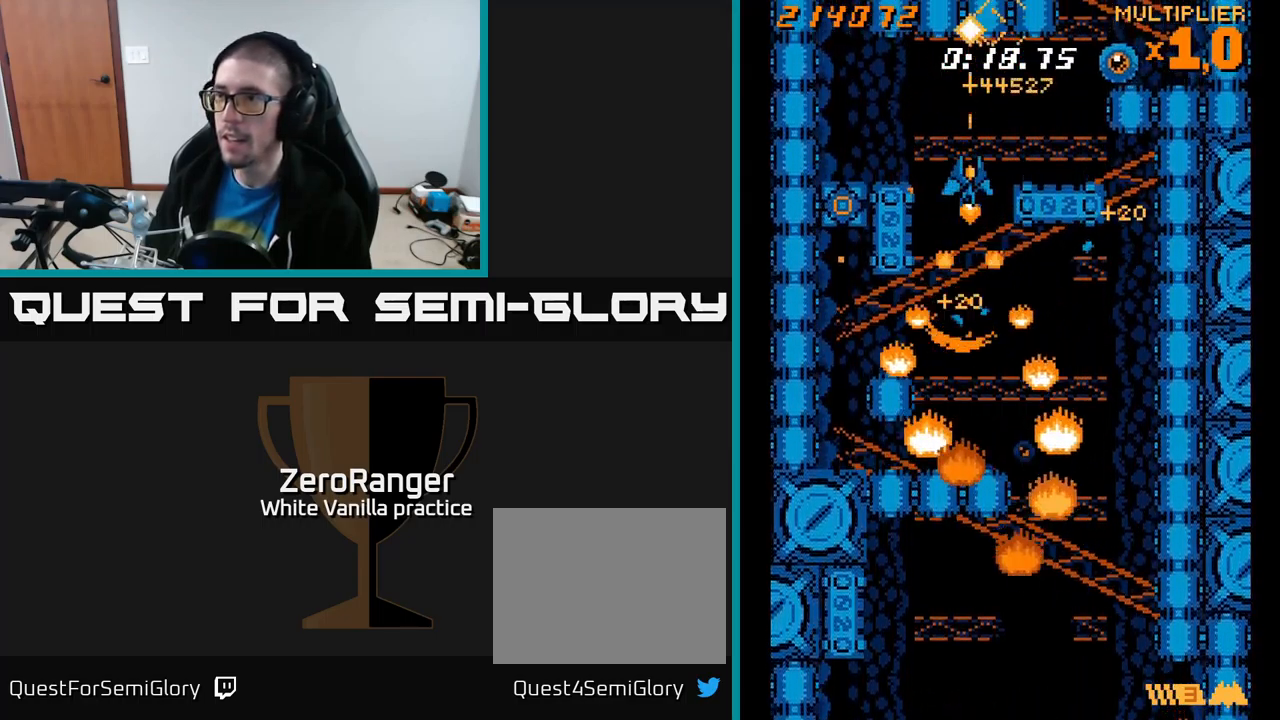
{"buttons": ["A", "X", "DPAD_UP", "DPAD_RIGHT"], "right_stick": "center", "events": [[100, "DPAD_LEFT", "down"], [233, "DPAD_UP", "up"], [317, "DPAD_DOWN", "down"], [333, "DPAD_LEFT", "up"], [333, "DPAD_RIGHT", "down"], [367, "DPAD_DOWN", "up"], [483, "DPAD_UP", "down"], [500, "A", "down"]]}
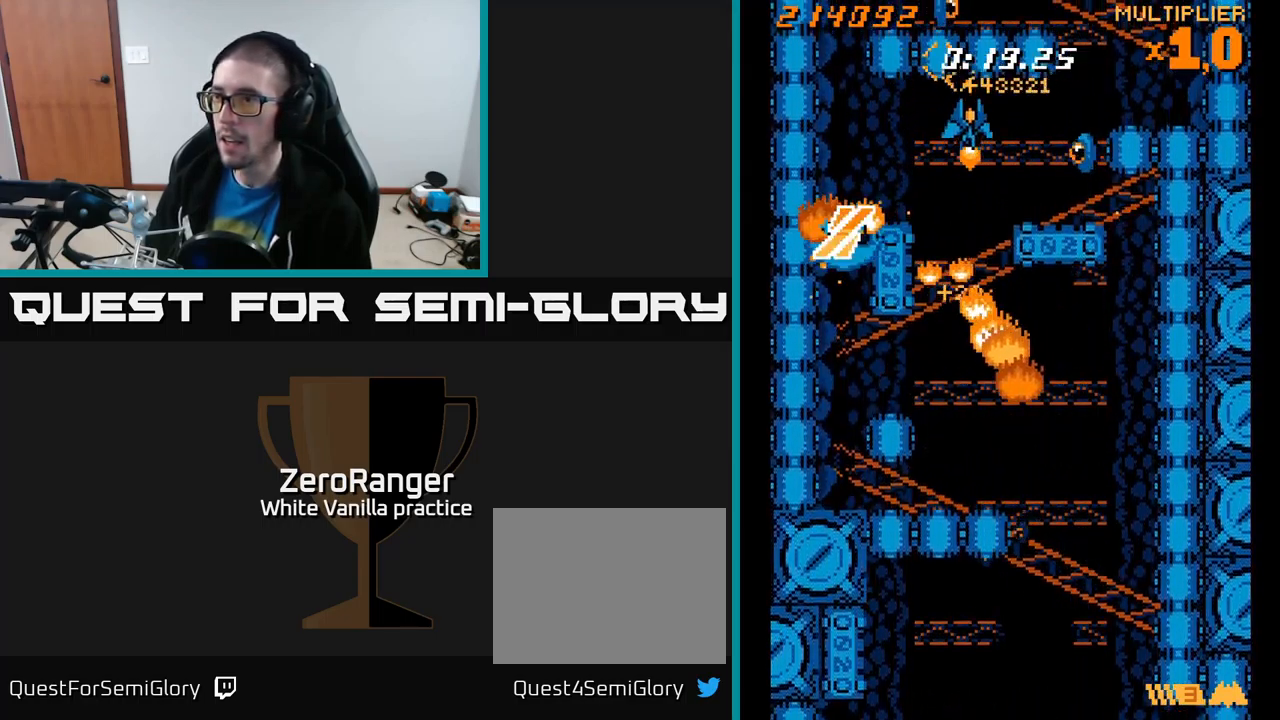
{"buttons": ["A", "DPAD_LEFT"], "right_stick": "center"}
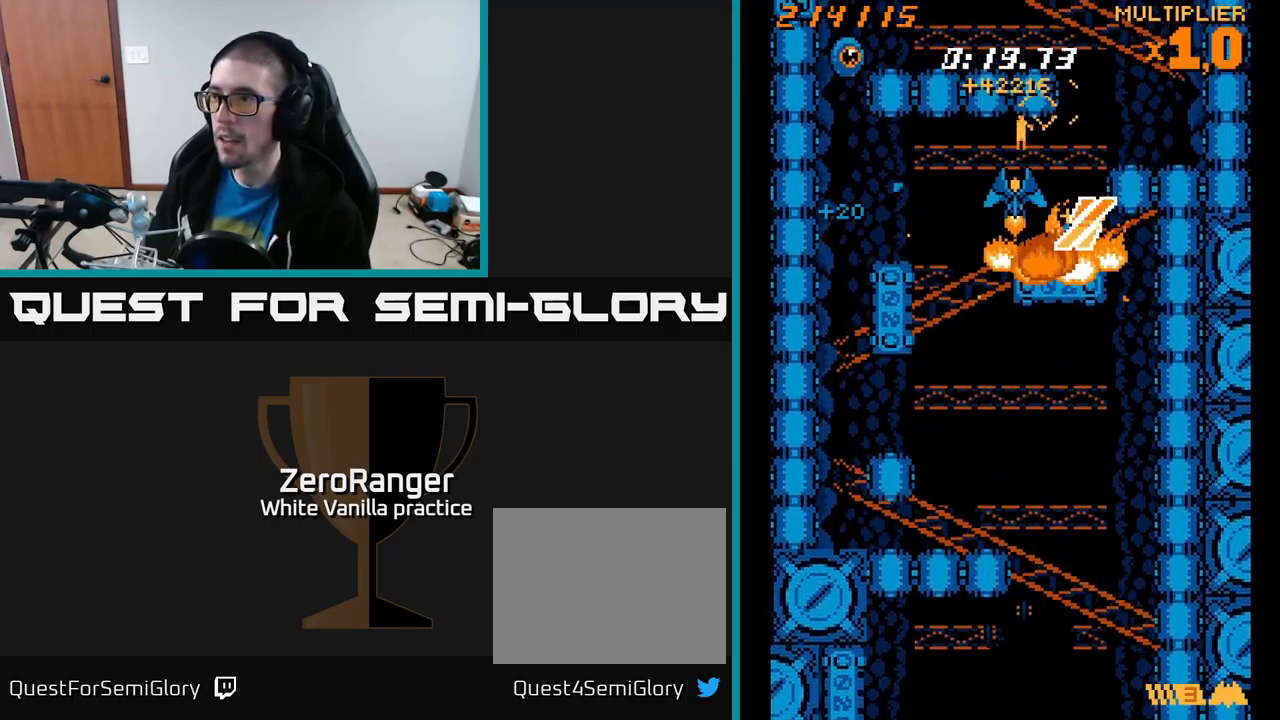
{"buttons": ["A", "DPAD_DOWN", "DPAD_LEFT"], "right_stick": "center", "events": [[317, "DPAD_DOWN", "down"]]}
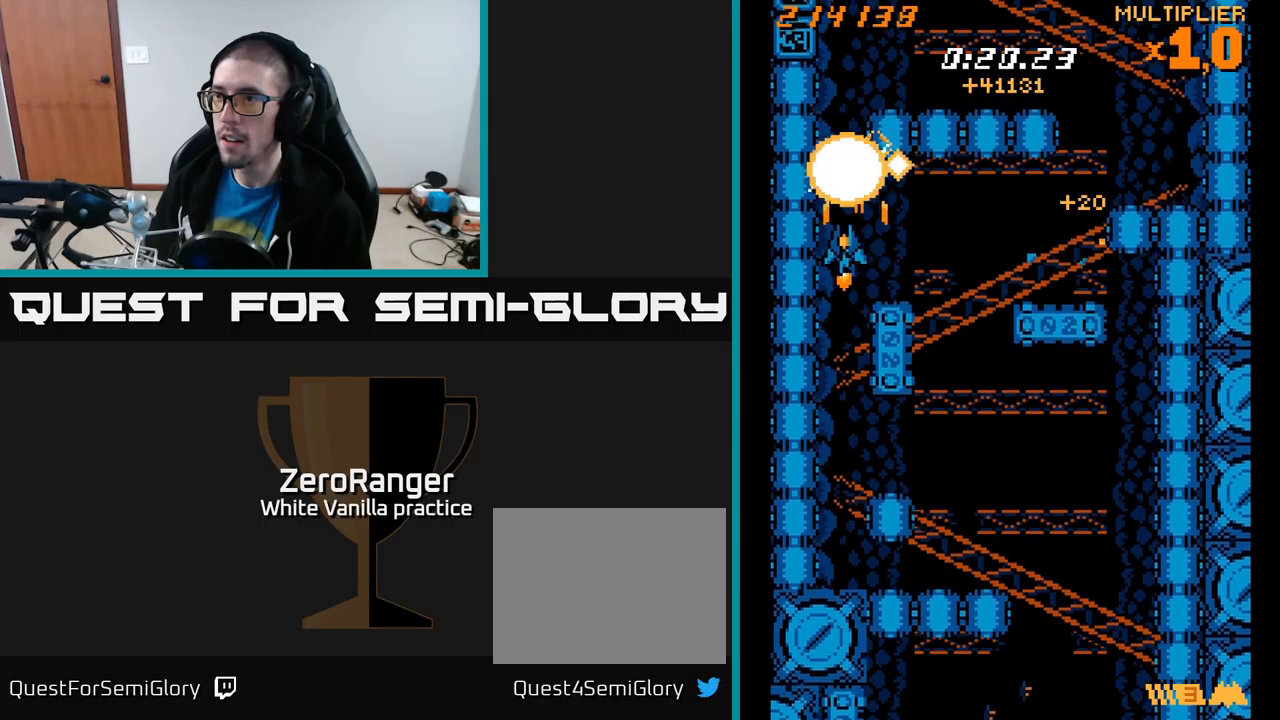
{"buttons": ["A", "DPAD_UP", "DPAD_RIGHT"], "right_stick": "center", "events": [[17, "DPAD_DOWN", "up"], [50, "DPAD_UP", "down"], [84, "DPAD_LEFT", "up"], [184, "A", "up"], [384, "A", "down"], [400, "DPAD_RIGHT", "down"]]}
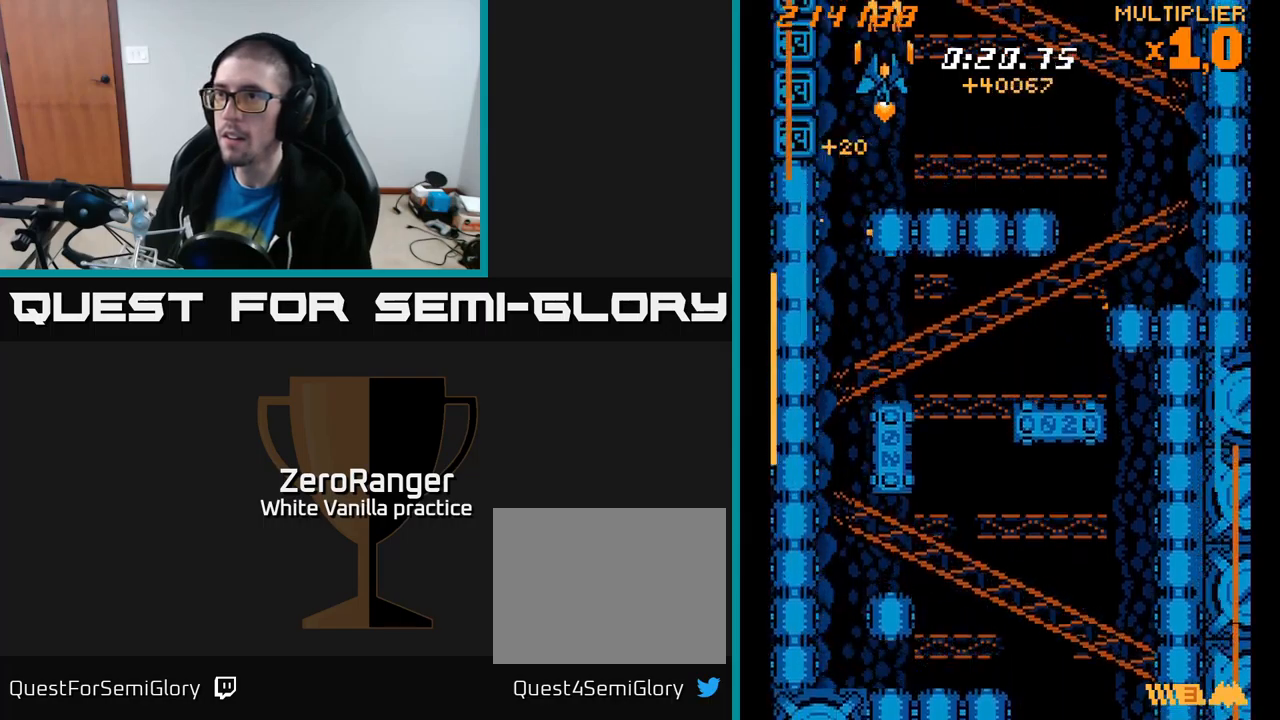
{"buttons": ["X"], "right_stick": "center", "events": [[34, "DPAD_RIGHT", "up"], [84, "DPAD_LEFT", "down"], [150, "DPAD_LEFT", "up"], [267, "DPAD_LEFT", "down"], [284, "DPAD_UP", "up"], [284, "X", "down"], [317, "A", "up"], [317, "DPAD_LEFT", "up"]]}
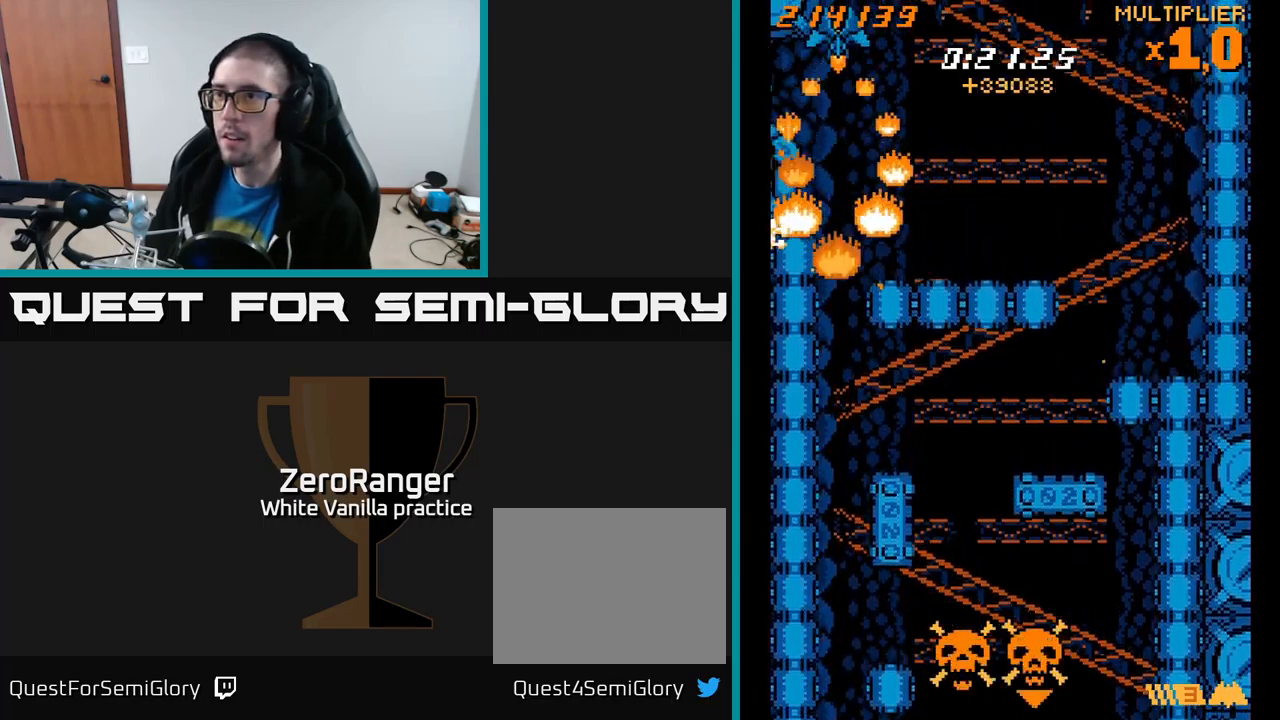
{"buttons": ["X"], "right_stick": "center", "events": [[17, "DPAD_DOWN", "down"], [100, "DPAD_DOWN", "up"], [267, "DPAD_DOWN", "down"], [367, "DPAD_DOWN", "up"]]}